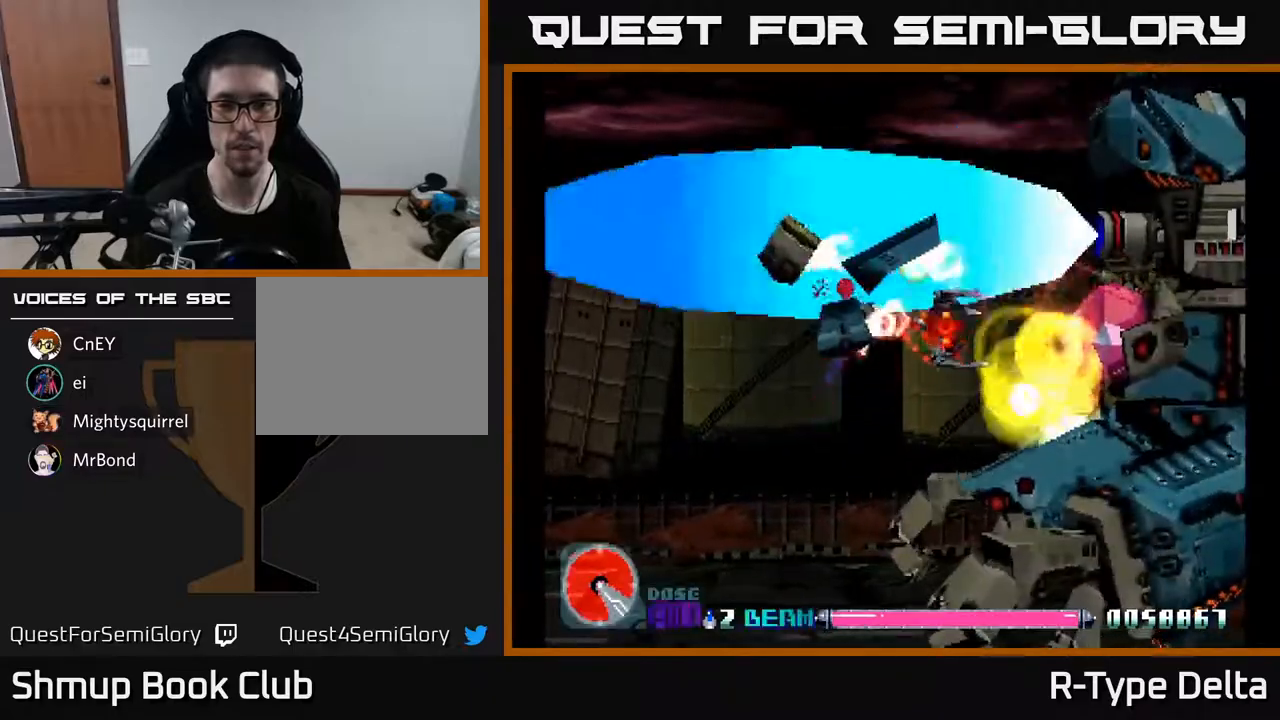
Gameplay with a controller (Xbox layout); each line is a JSON object with the inputs held at the frame after it. "events" lists button and stick changes between this image and that frame as [ms after this image, input, new state], when the widget could be followed in between. Not read: left_stick right_stick.
{"buttons": ["X"], "events": [[117, "DPAD_DOWN", "down"], [450, "DPAD_DOWN", "up"]]}
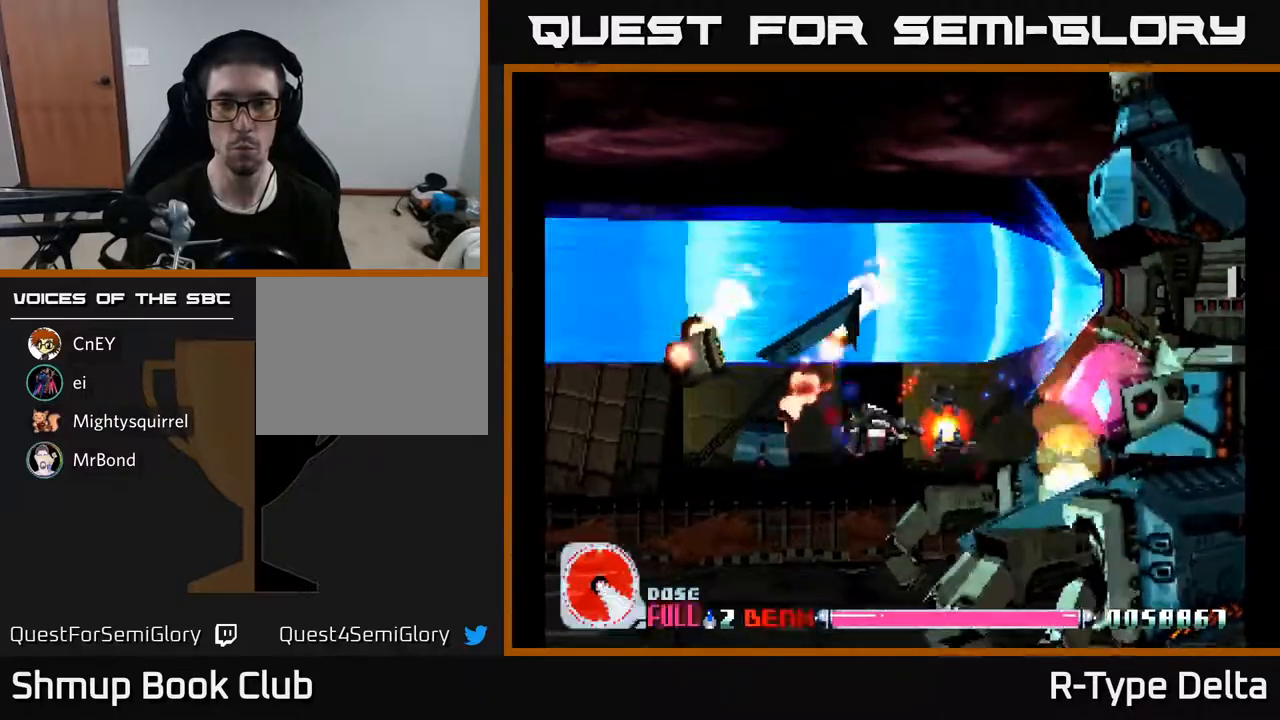
{"buttons": ["X", "DPAD_LEFT"], "events": [[50, "DPAD_DOWN", "down"], [233, "DPAD_DOWN", "up"], [250, "DPAD_LEFT", "down"], [333, "DPAD_DOWN", "down"], [450, "DPAD_DOWN", "up"]]}
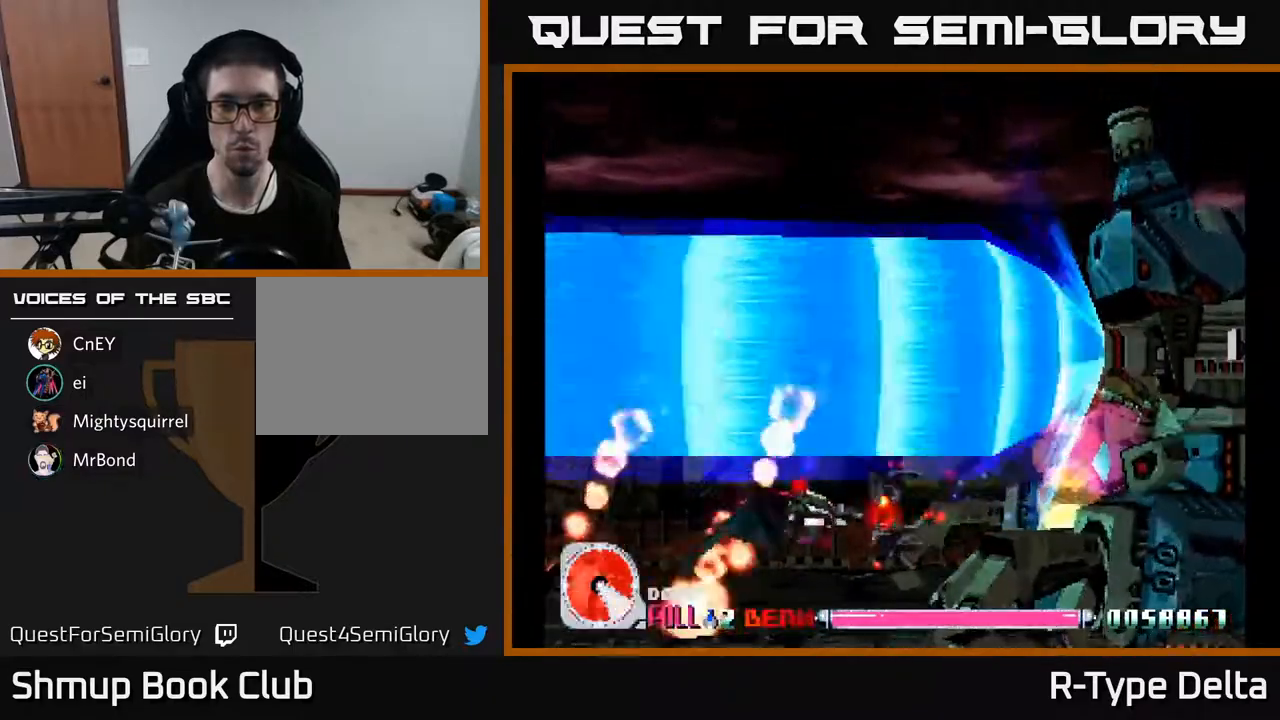
{"buttons": ["X"], "events": [[50, "DPAD_DOWN", "down"], [100, "DPAD_LEFT", "up"], [133, "DPAD_DOWN", "up"], [383, "DPAD_DOWN", "down"], [433, "DPAD_DOWN", "up"]]}
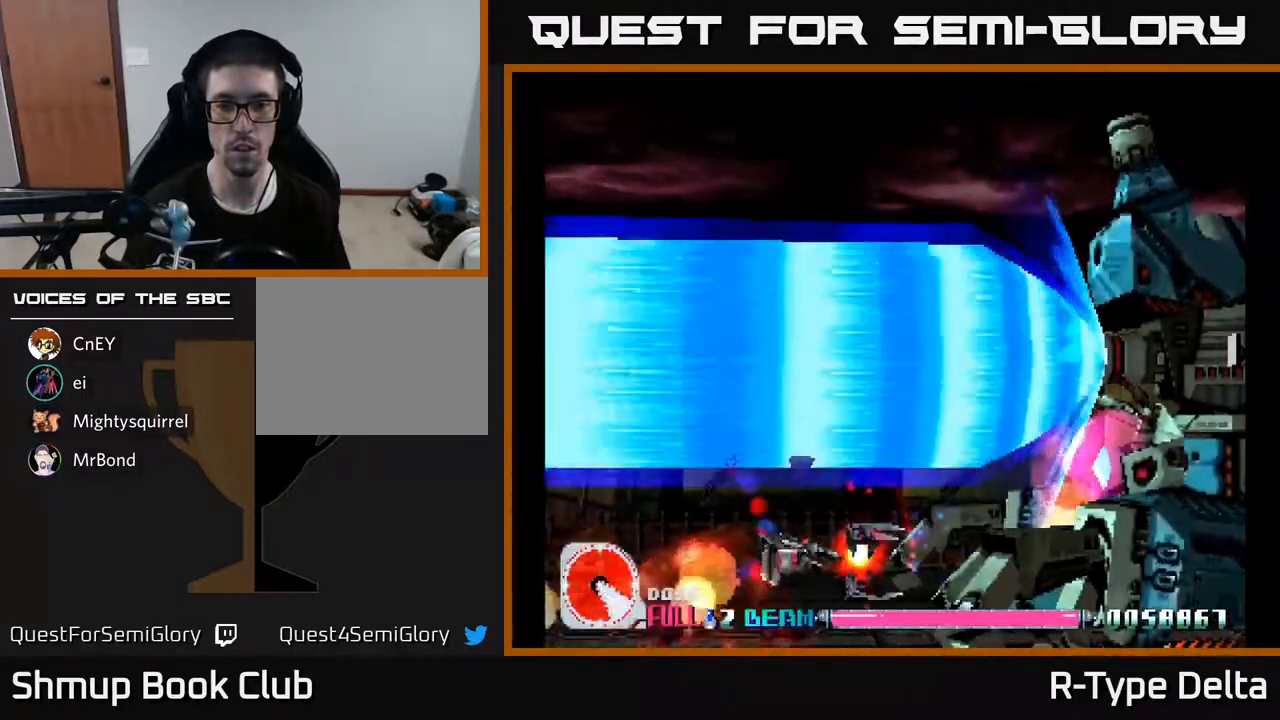
{"buttons": ["X"], "events": []}
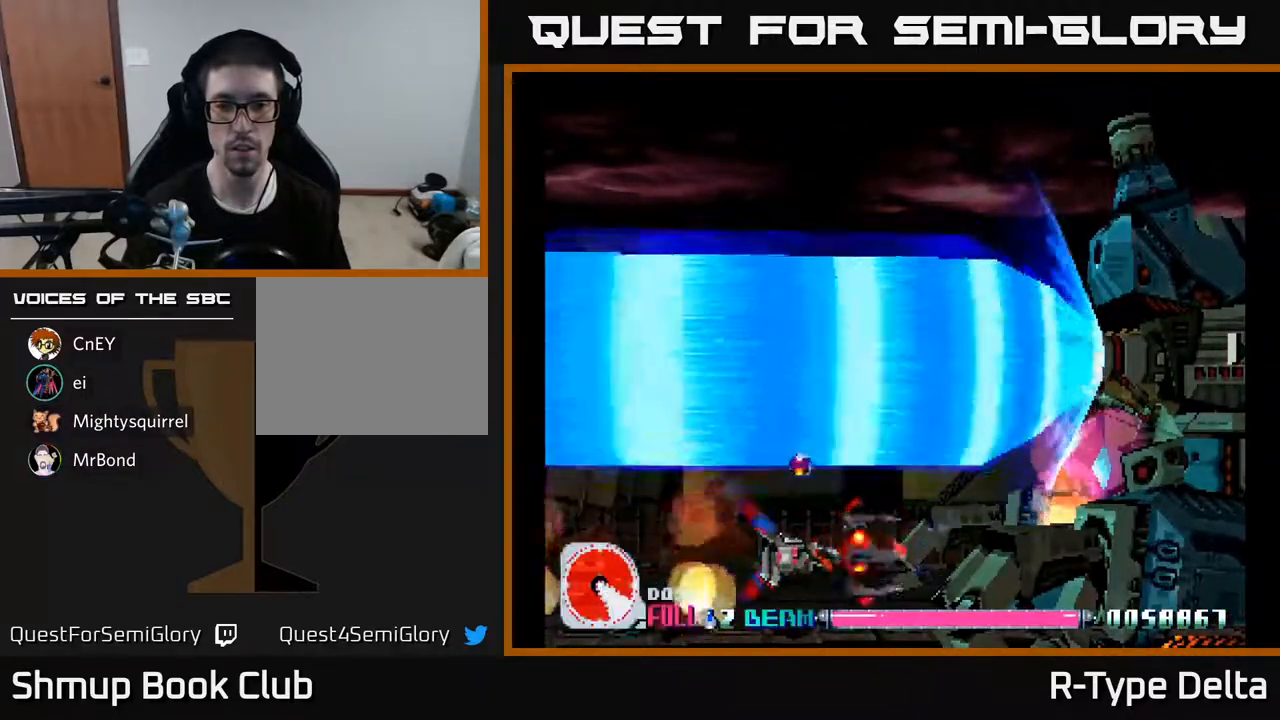
{"buttons": ["X"], "events": []}
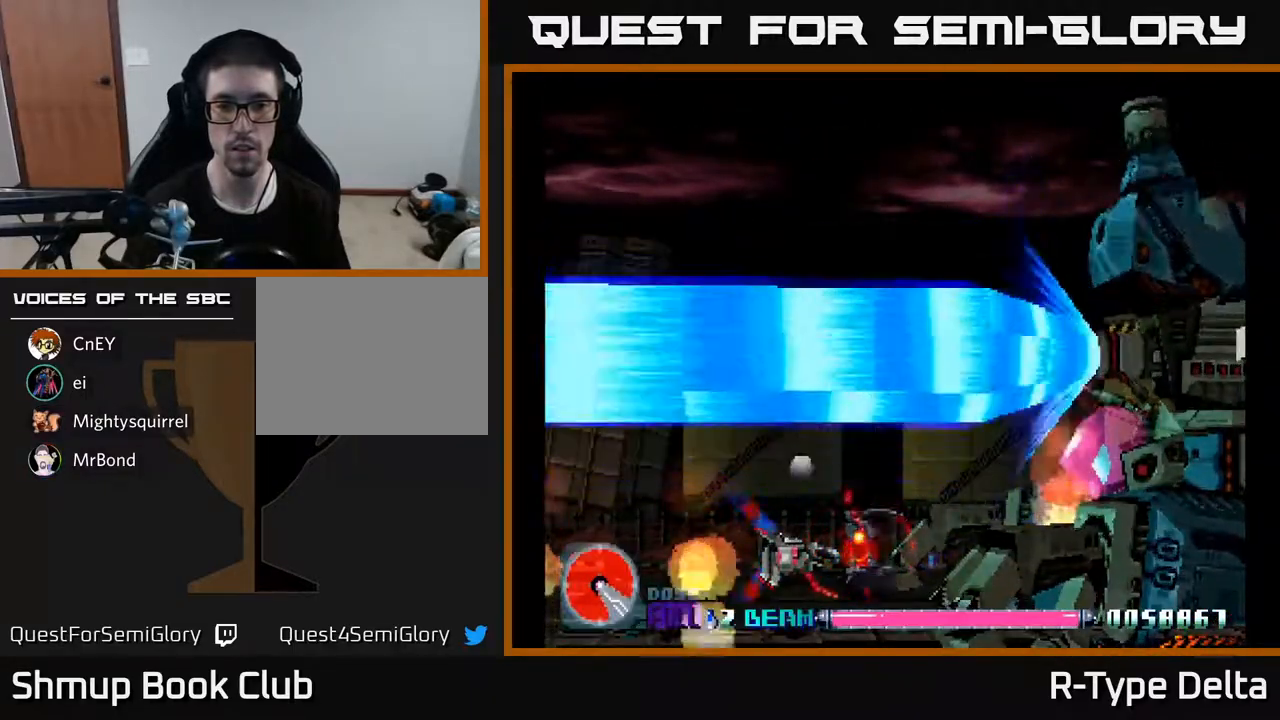
{"buttons": ["X", "DPAD_UP"], "events": [[250, "DPAD_UP", "down"]]}
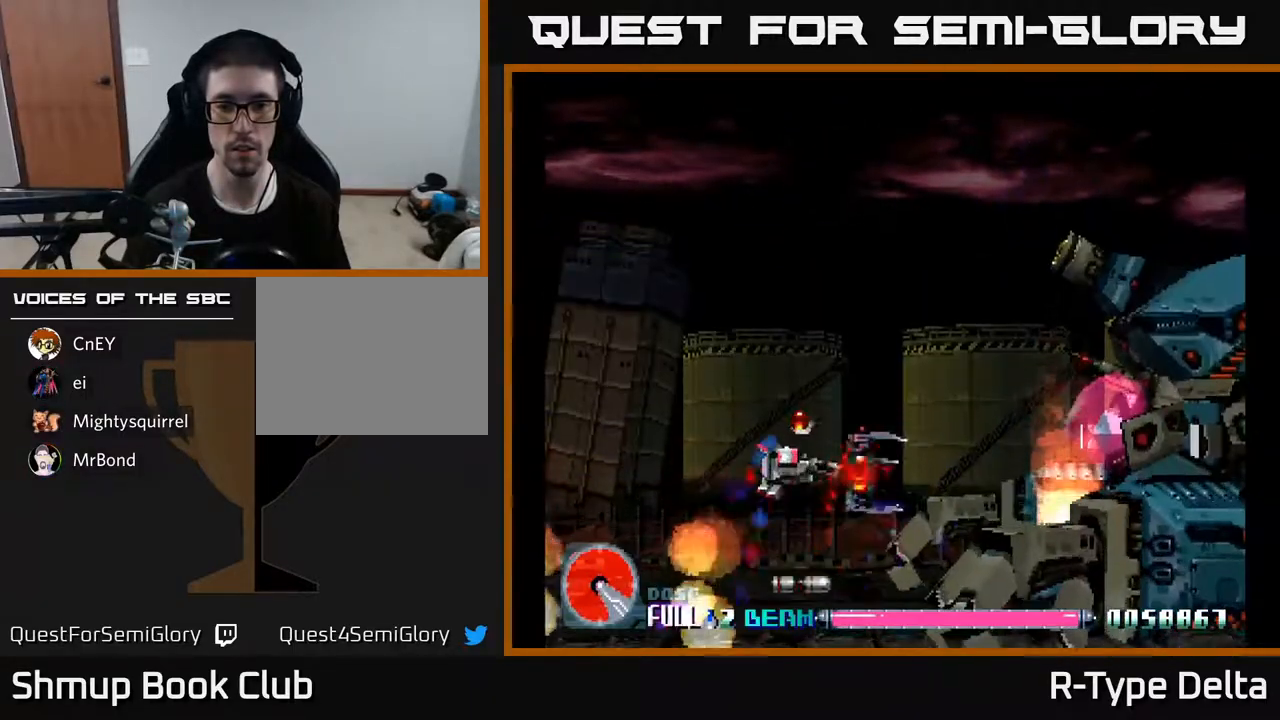
{"buttons": ["X", "DPAD_UP"], "events": [[100, "DPAD_RIGHT", "down"], [350, "DPAD_RIGHT", "up"]]}
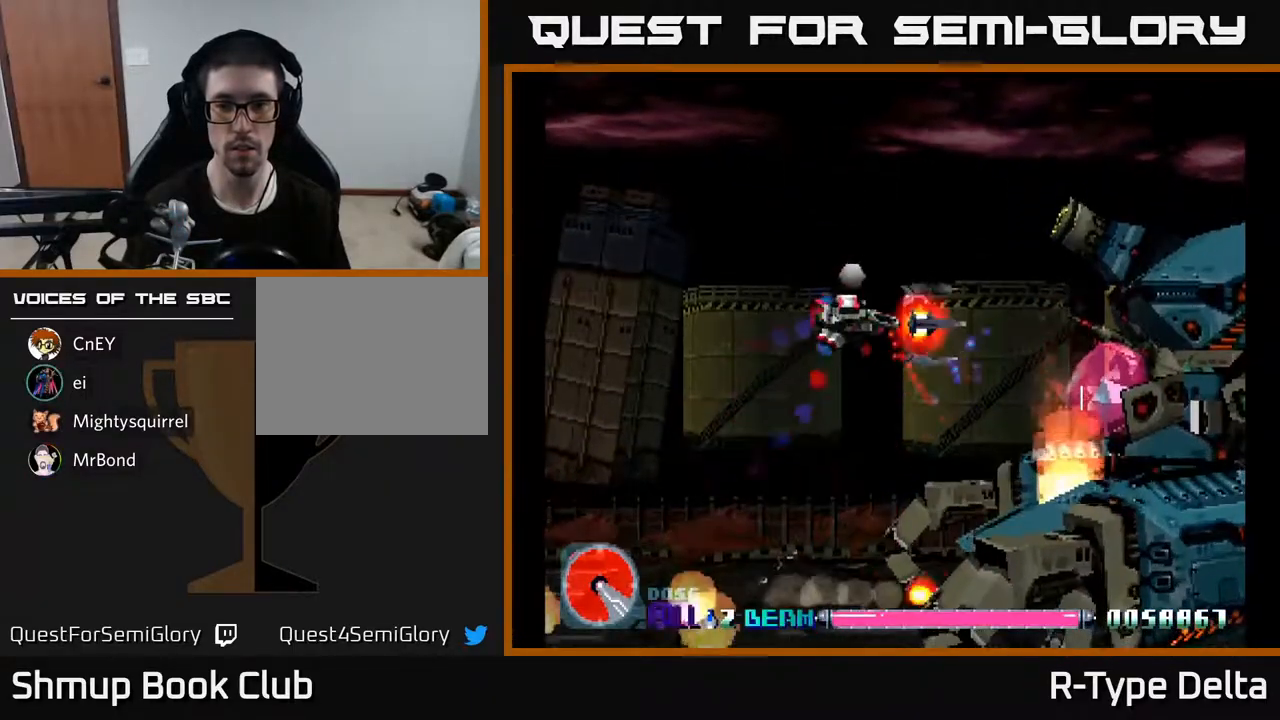
{"buttons": ["X", "DPAD_RIGHT"], "events": [[183, "DPAD_RIGHT", "down"], [450, "DPAD_UP", "up"]]}
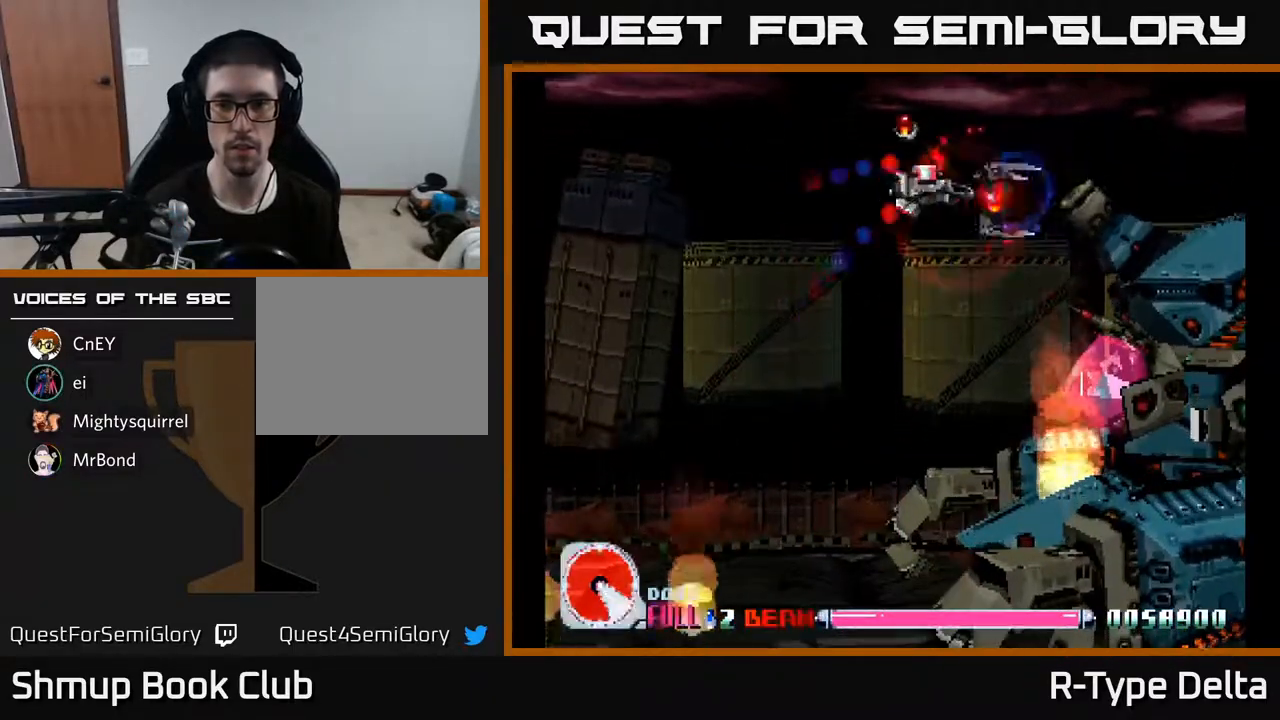
{"buttons": ["X"], "events": [[67, "DPAD_RIGHT", "up"], [200, "DPAD_RIGHT", "down"], [300, "DPAD_RIGHT", "up"]]}
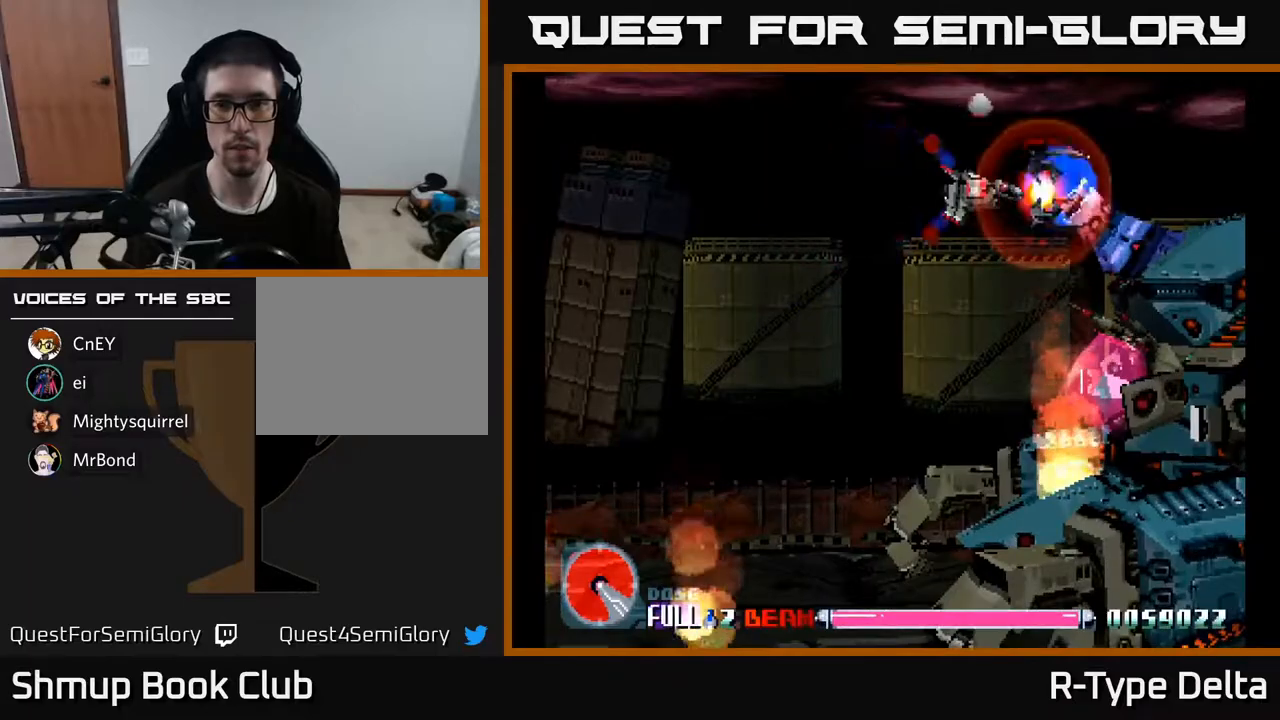
{"buttons": ["X"], "events": []}
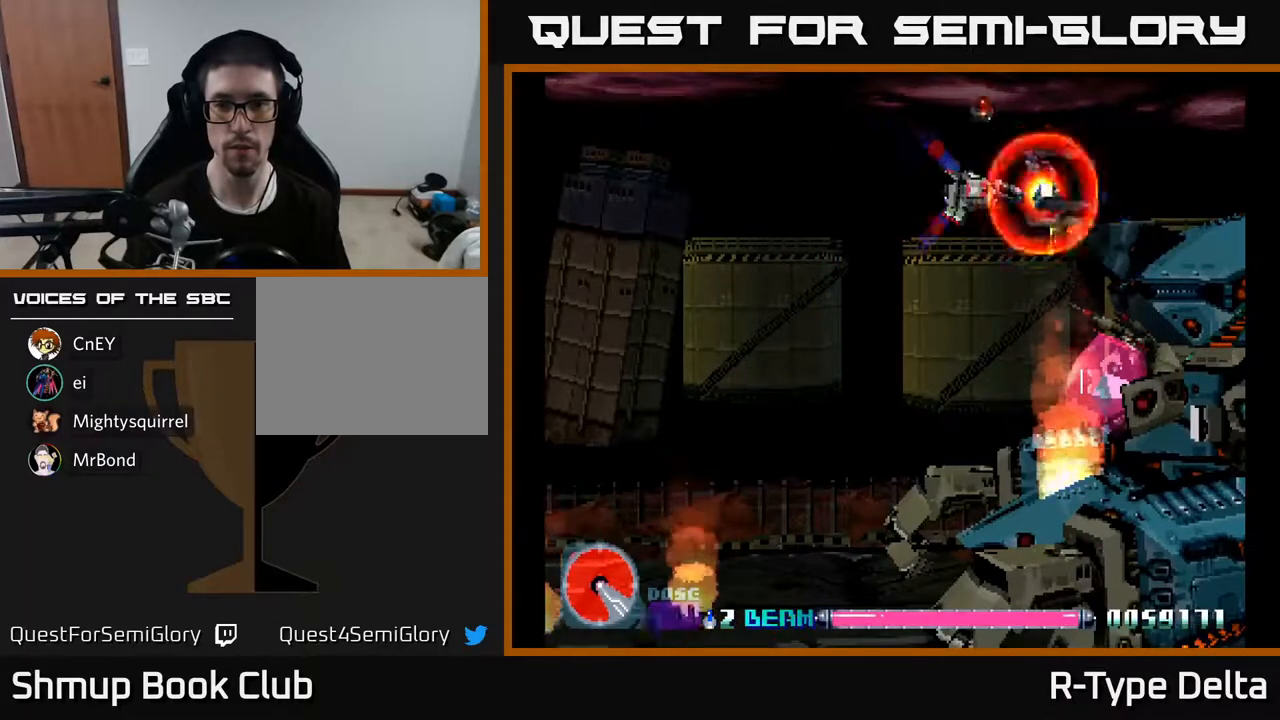
{"buttons": ["X"], "events": [[67, "DPAD_DOWN", "down"], [100, "DPAD_DOWN", "up"]]}
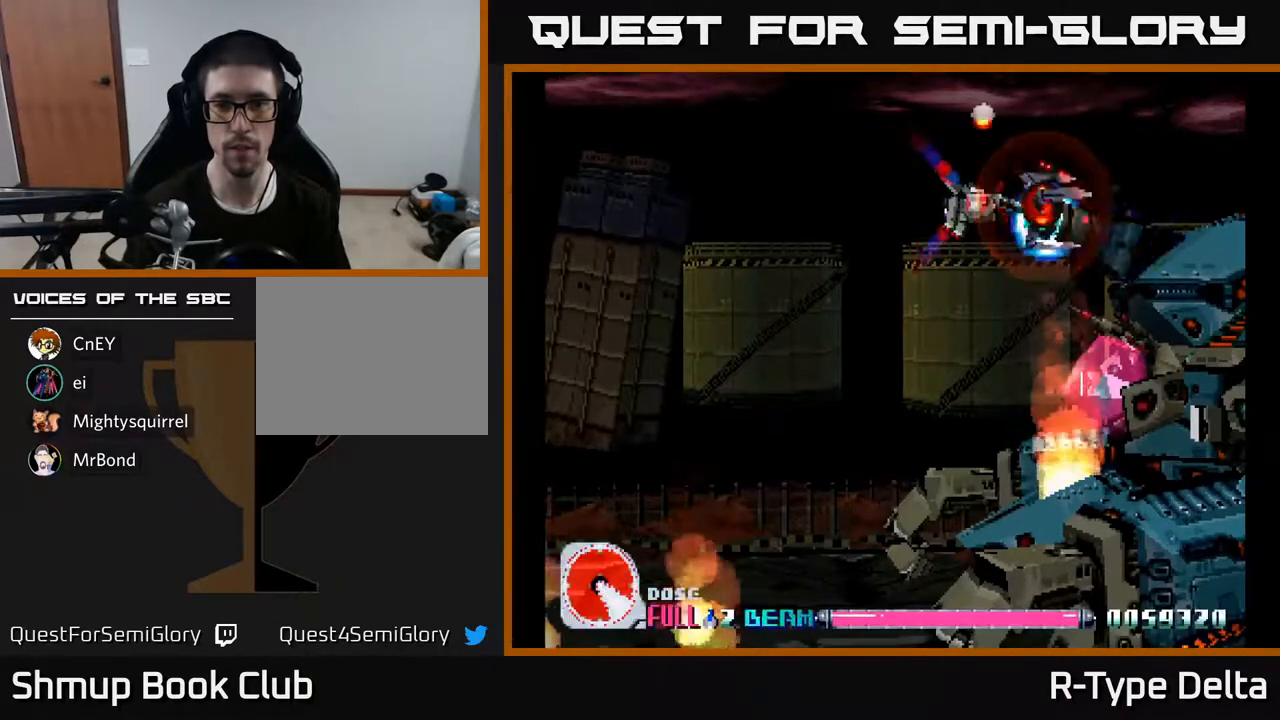
{"buttons": ["X"], "events": []}
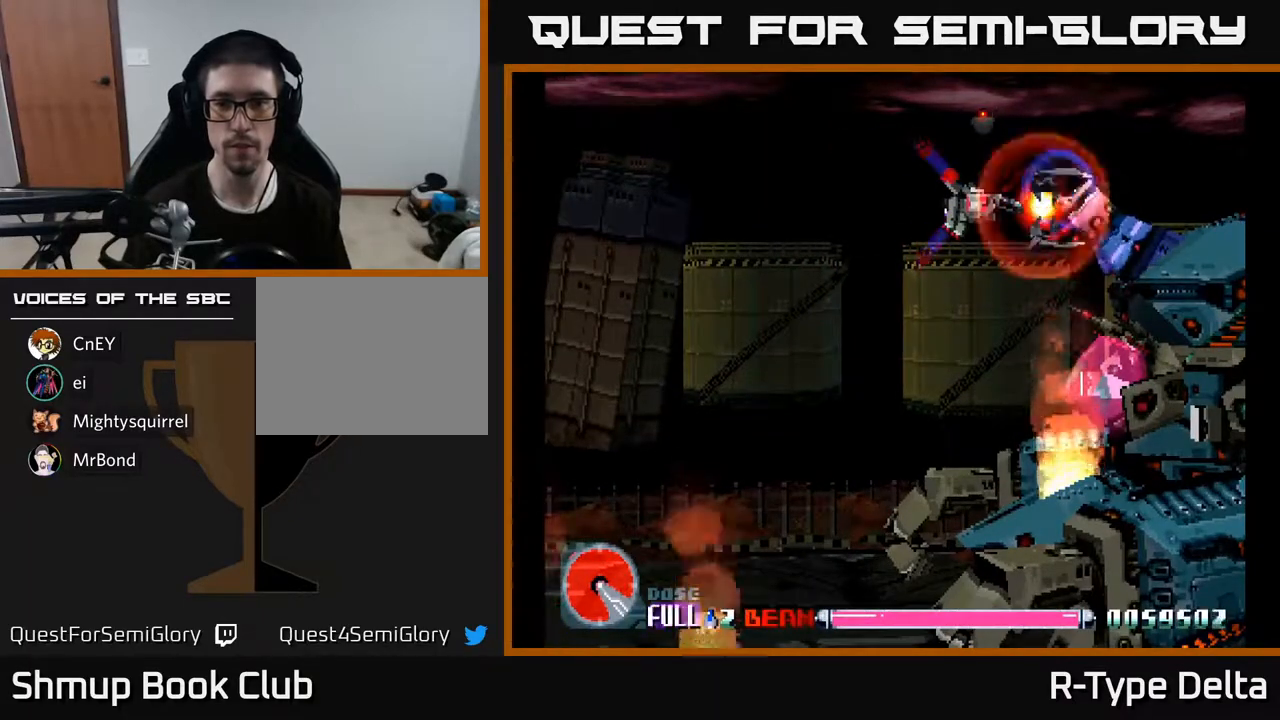
{"buttons": ["X"], "events": []}
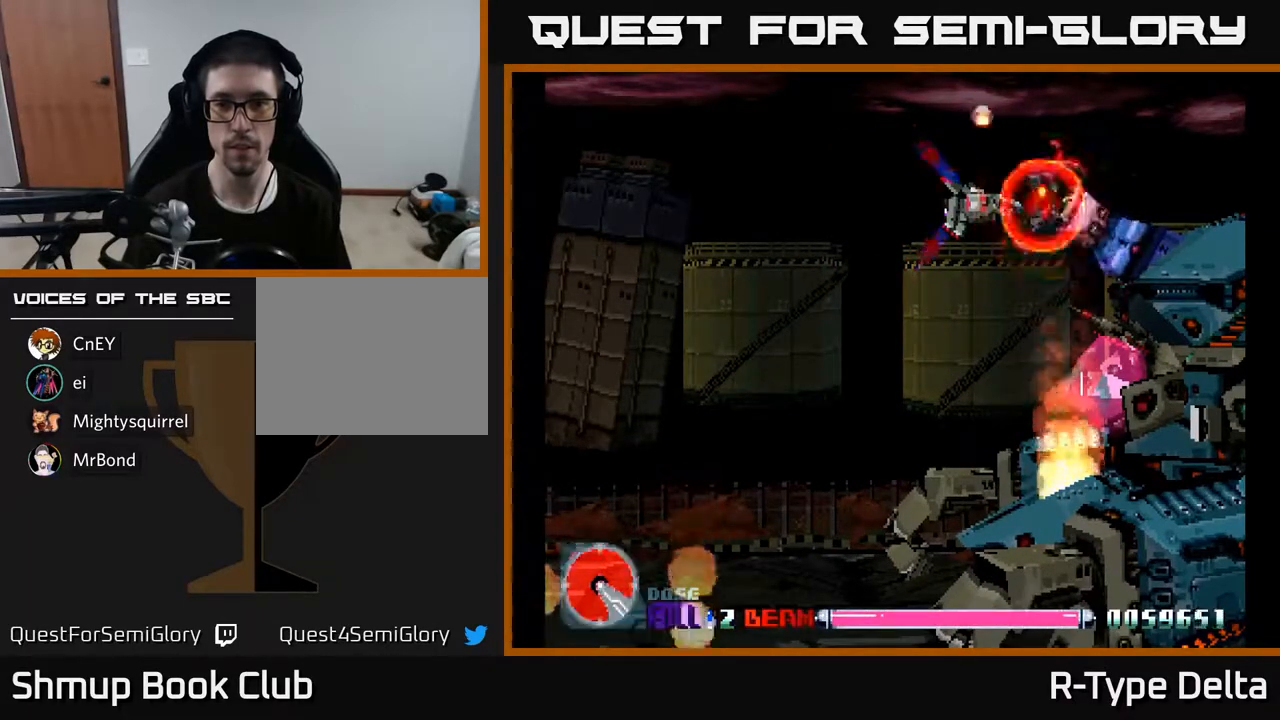
{"buttons": ["X"], "events": []}
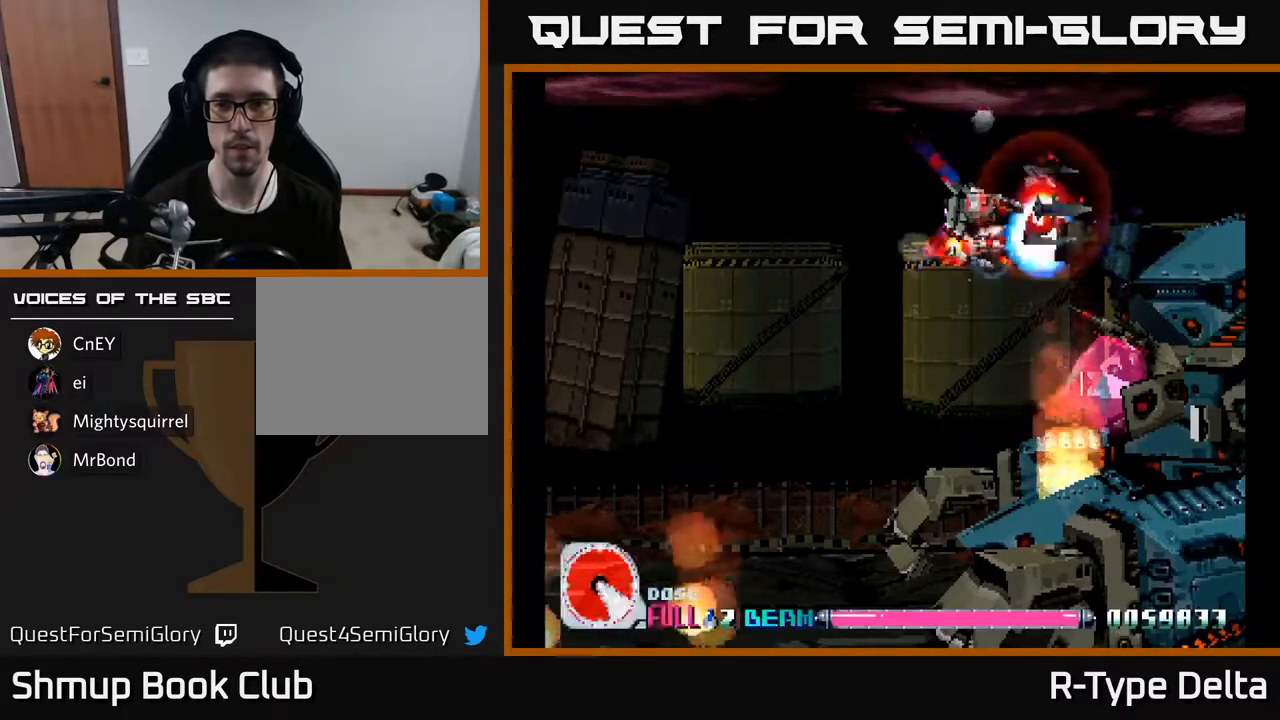
{"buttons": ["X"], "events": []}
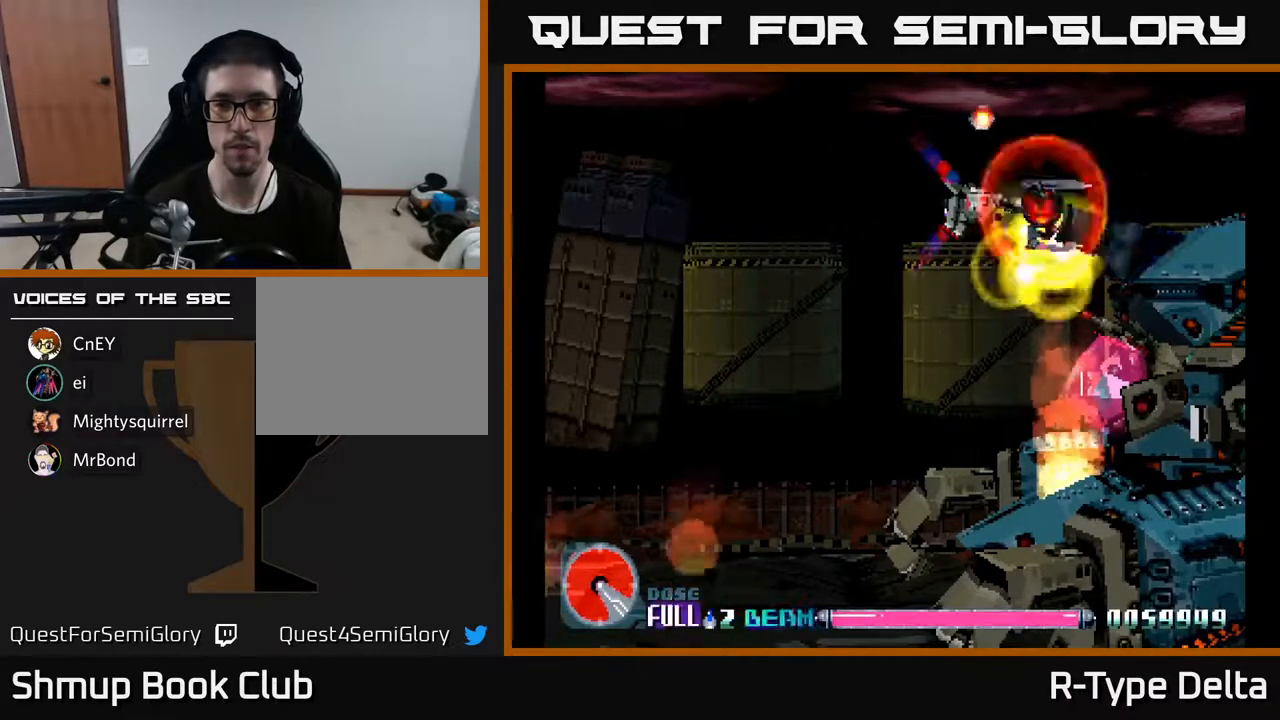
{"buttons": ["X"], "events": []}
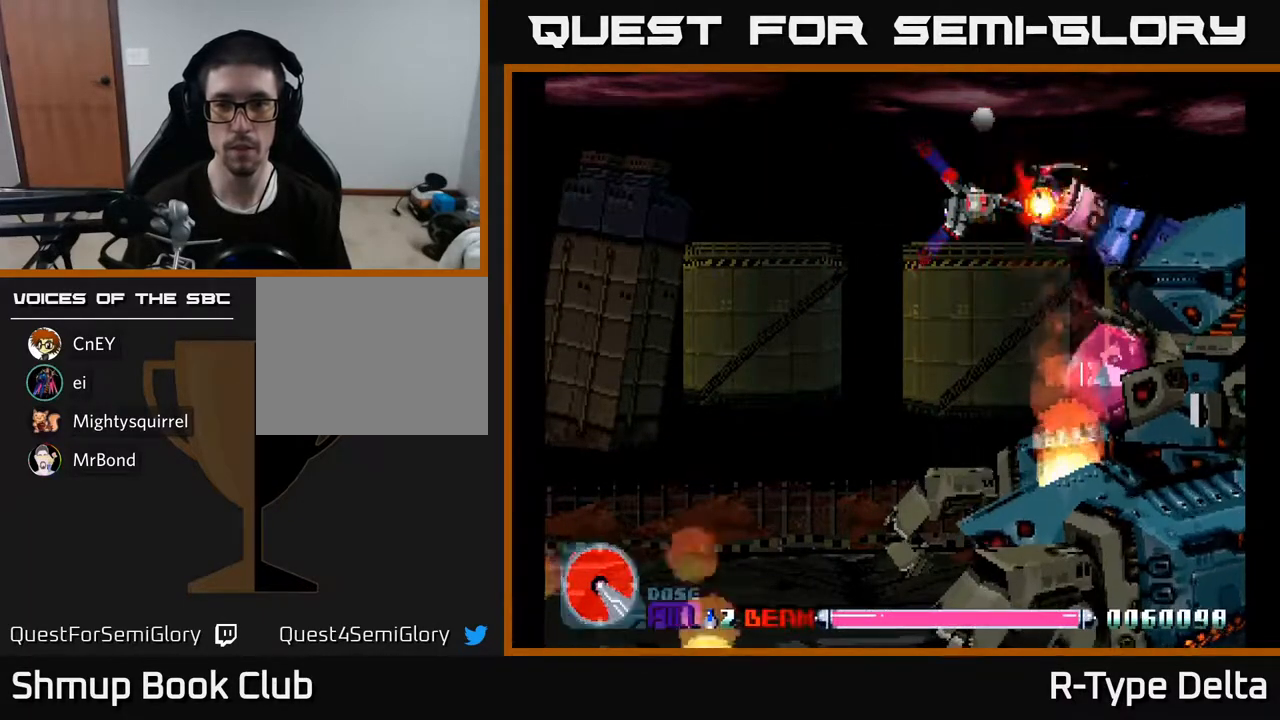
{"buttons": ["X"], "events": []}
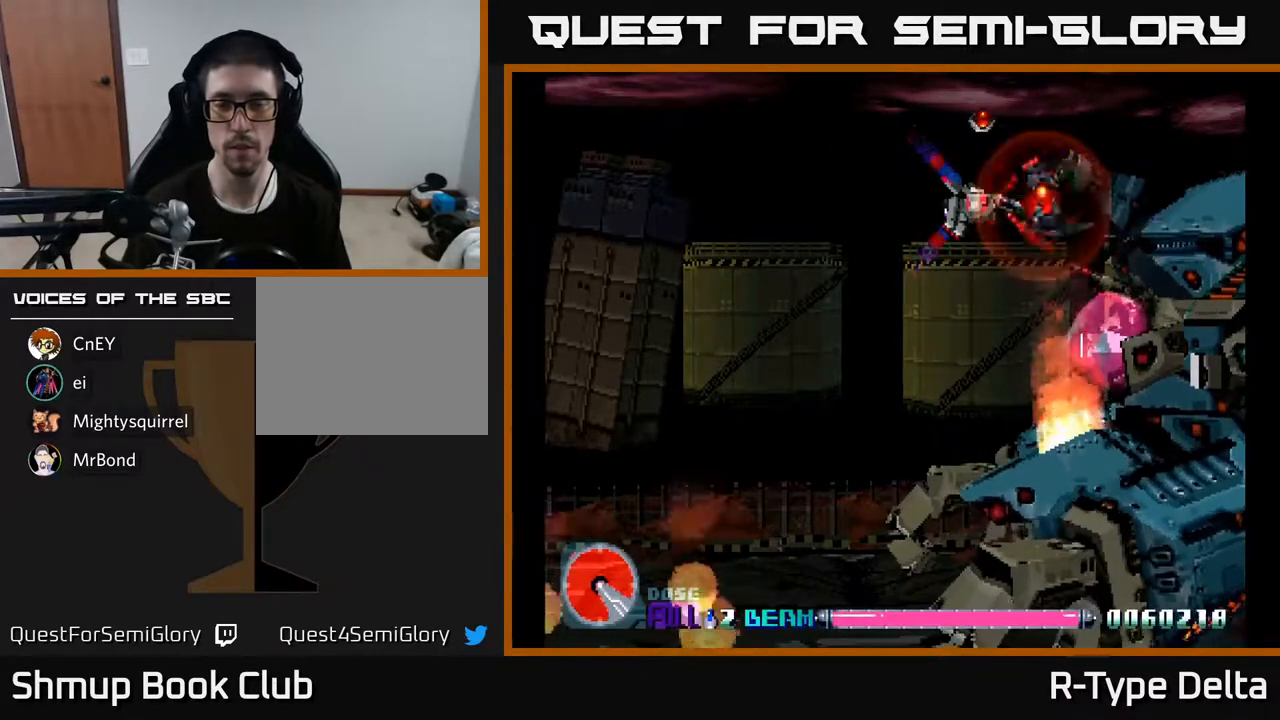
{"buttons": ["X"], "events": [[33, "DPAD_UP", "down"], [117, "DPAD_UP", "up"], [417, "DPAD_UP", "down"], [483, "DPAD_UP", "up"]]}
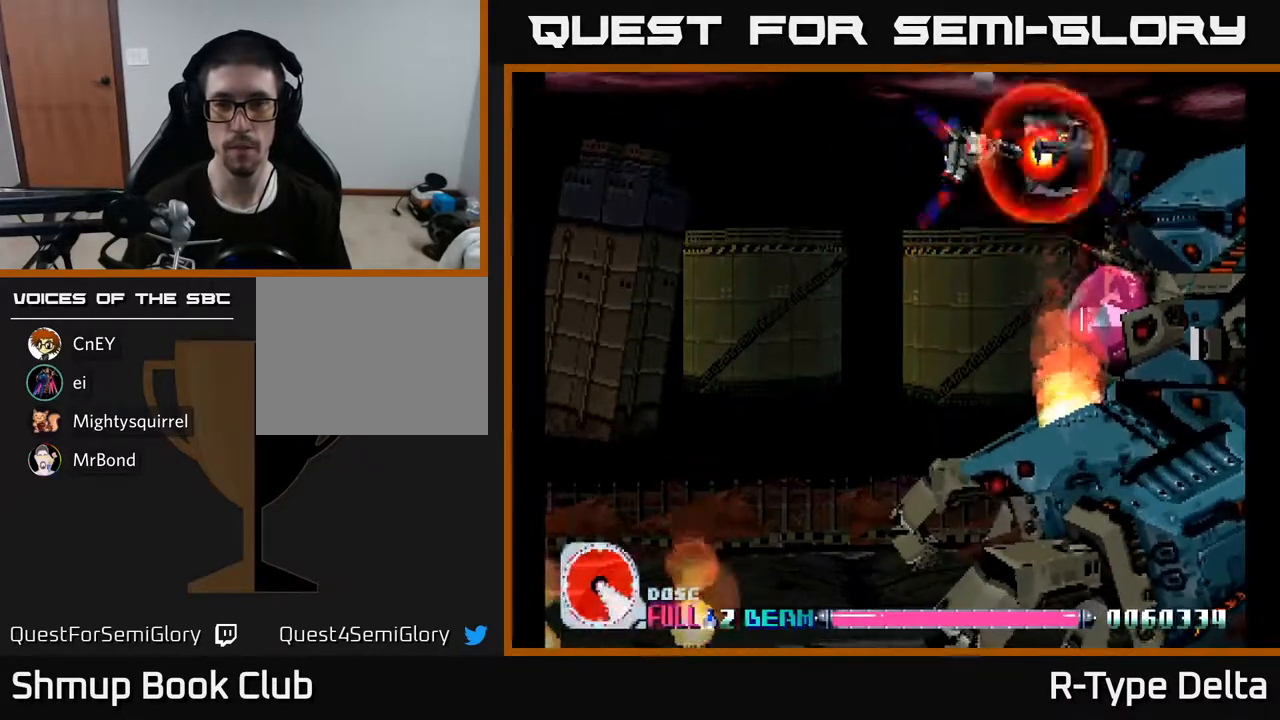
{"buttons": ["X"], "events": []}
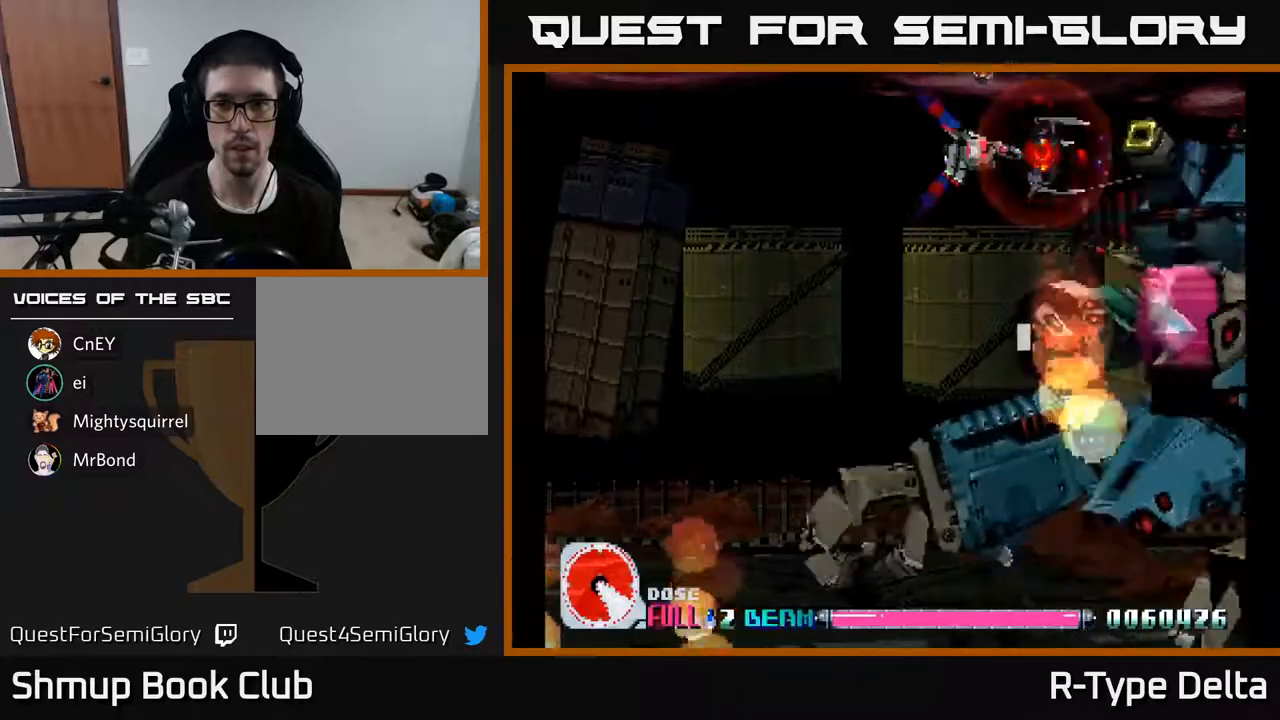
{"buttons": ["X", "DPAD_DOWN", "DPAD_LEFT"], "events": [[67, "DPAD_DOWN", "down"], [100, "DPAD_LEFT", "down"]]}
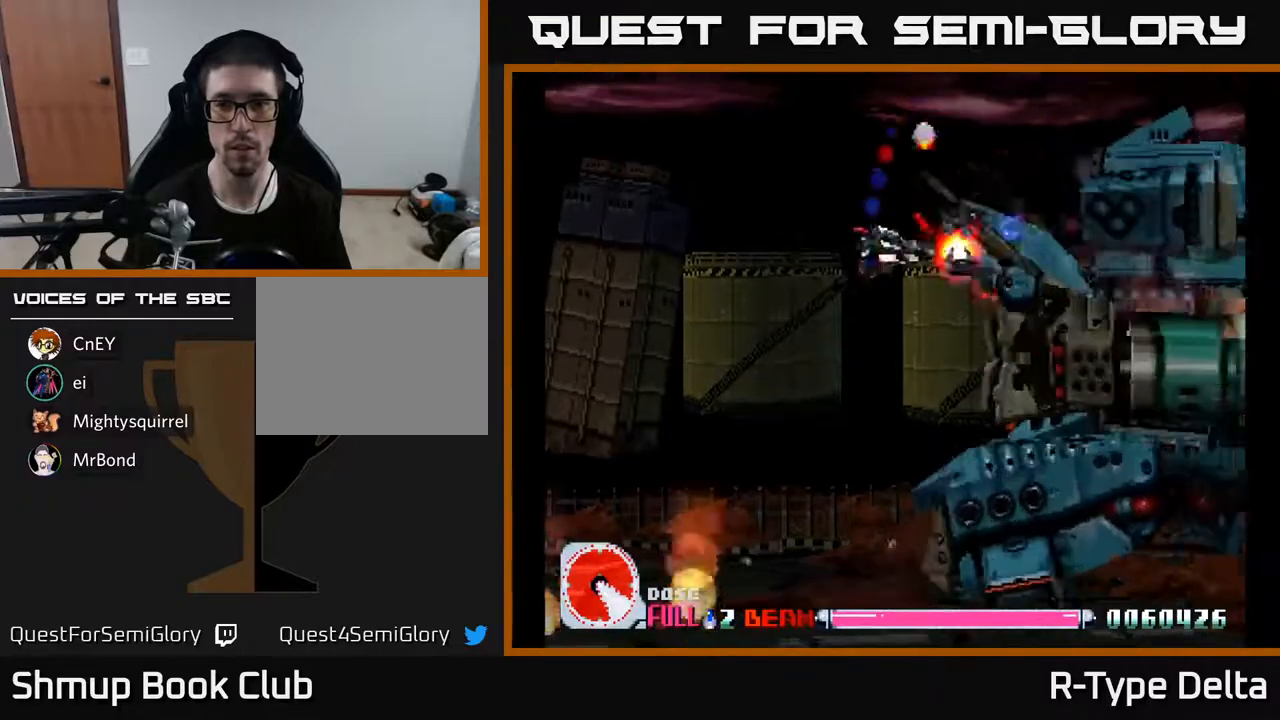
{"buttons": ["X"], "events": [[33, "DPAD_LEFT", "up"], [350, "DPAD_DOWN", "up"], [350, "DPAD_RIGHT", "down"], [417, "DPAD_RIGHT", "up"]]}
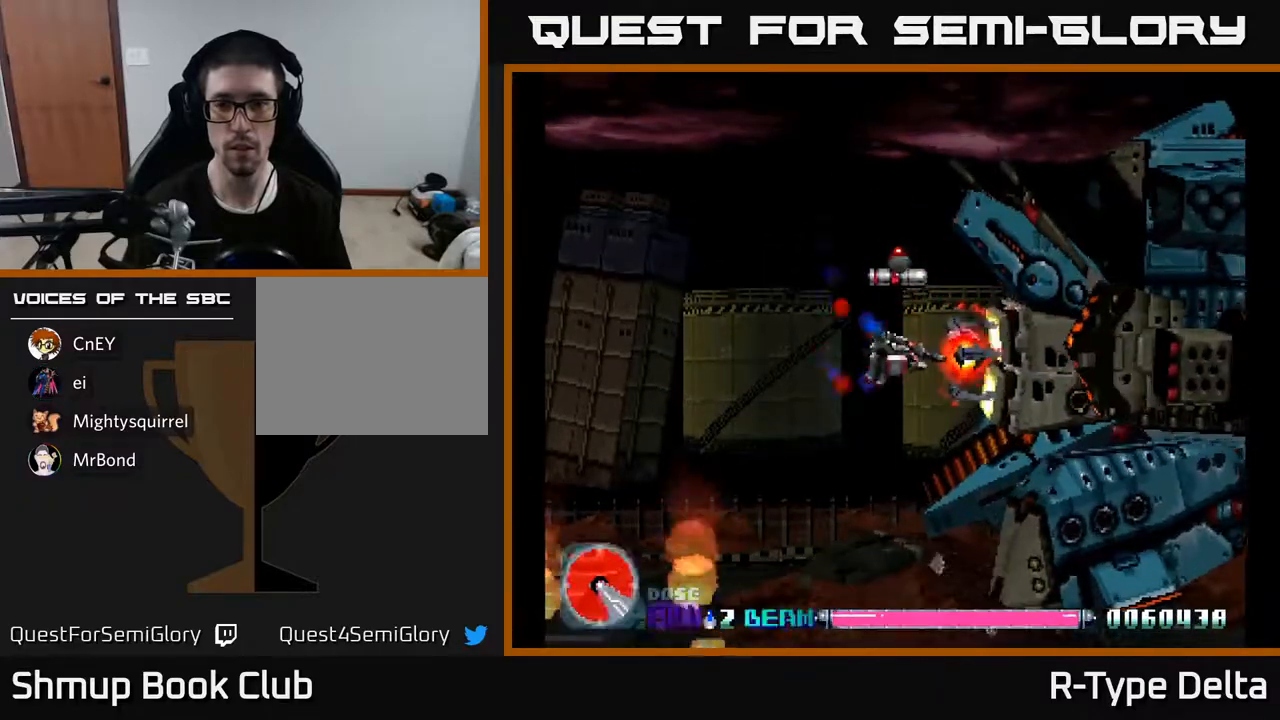
{"buttons": ["X"], "events": [[150, "DPAD_RIGHT", "down"], [283, "DPAD_RIGHT", "up"]]}
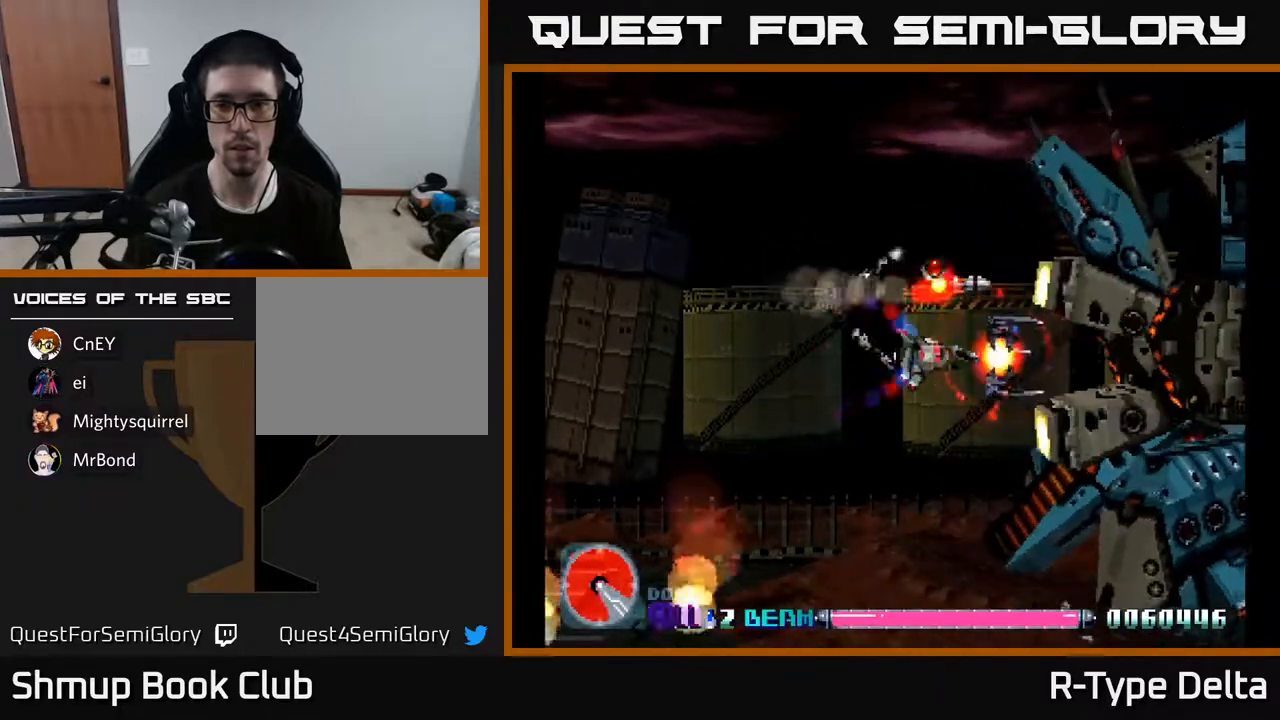
{"buttons": ["X"], "events": [[50, "DPAD_RIGHT", "down"], [333, "DPAD_RIGHT", "up"]]}
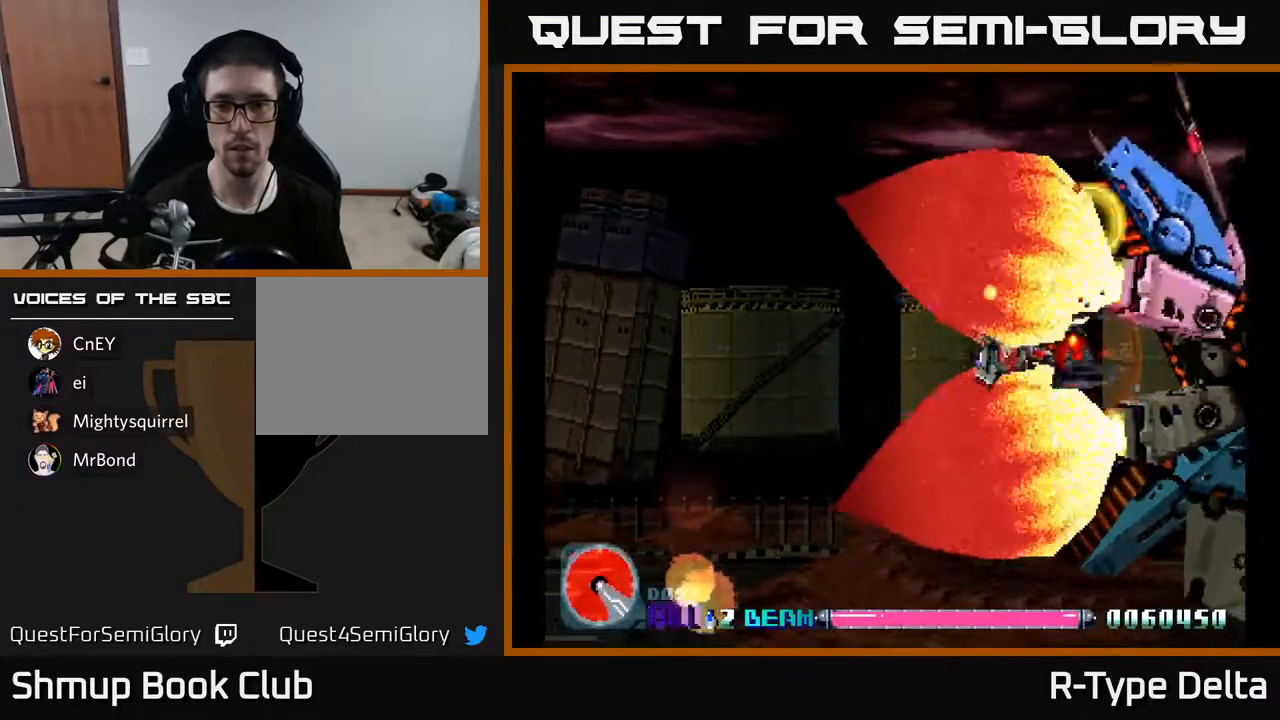
{"buttons": ["X", "DPAD_RIGHT"], "events": [[100, "DPAD_RIGHT", "down"], [233, "DPAD_RIGHT", "up"], [483, "DPAD_RIGHT", "down"]]}
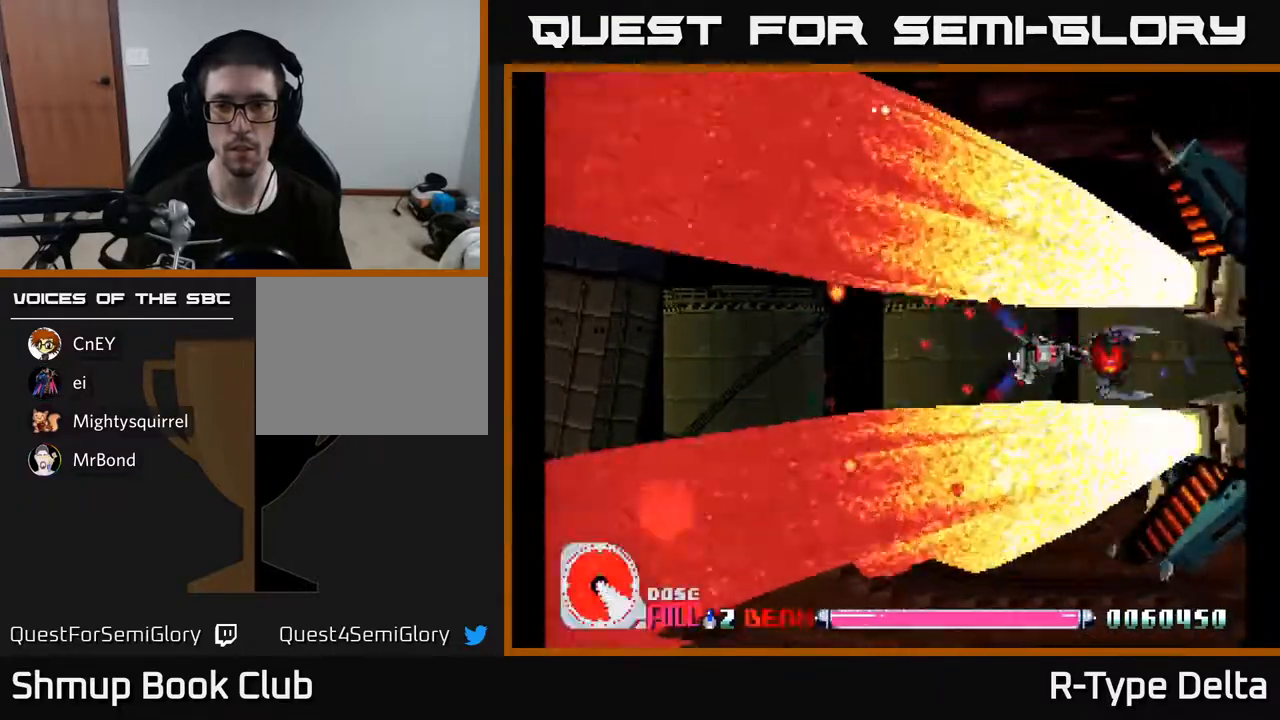
{"buttons": ["X"], "events": [[133, "DPAD_RIGHT", "up"]]}
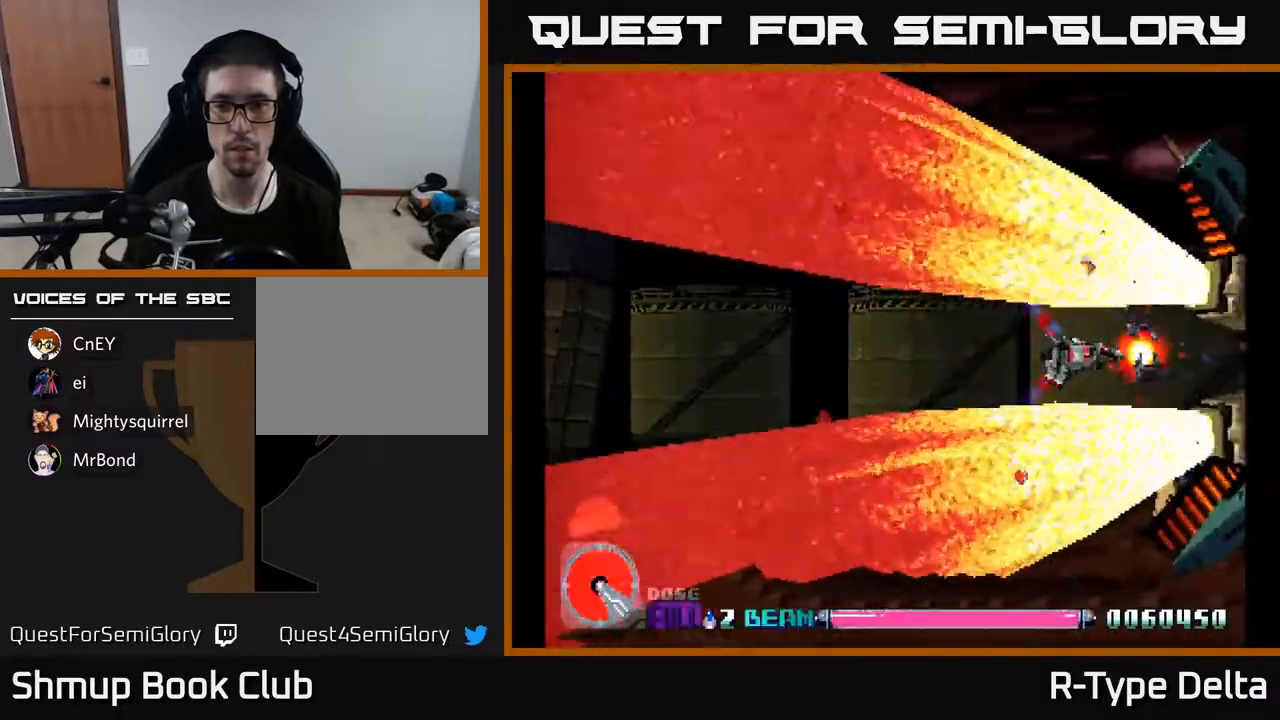
{"buttons": ["X"], "events": [[83, "DPAD_DOWN", "down"], [133, "DPAD_DOWN", "up"]]}
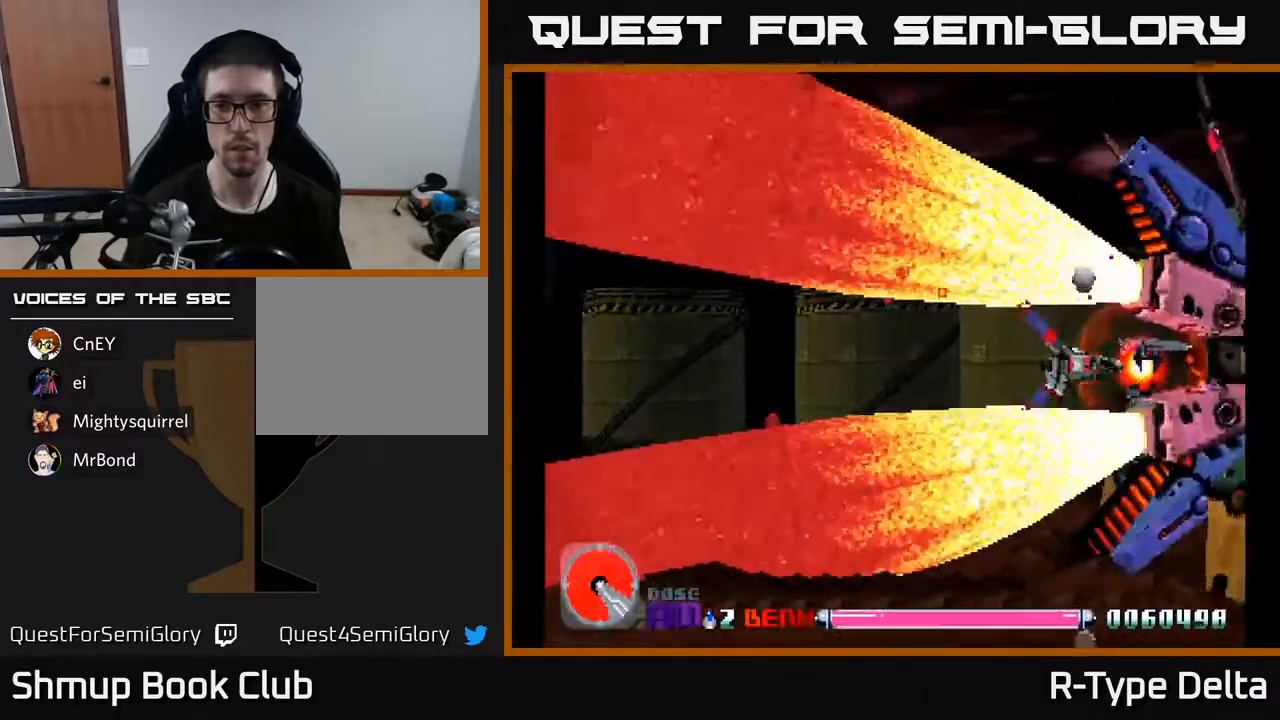
{"buttons": ["X"], "events": [[117, "DPAD_LEFT", "down"], [250, "DPAD_LEFT", "up"], [383, "DPAD_LEFT", "down"], [500, "DPAD_LEFT", "up"]]}
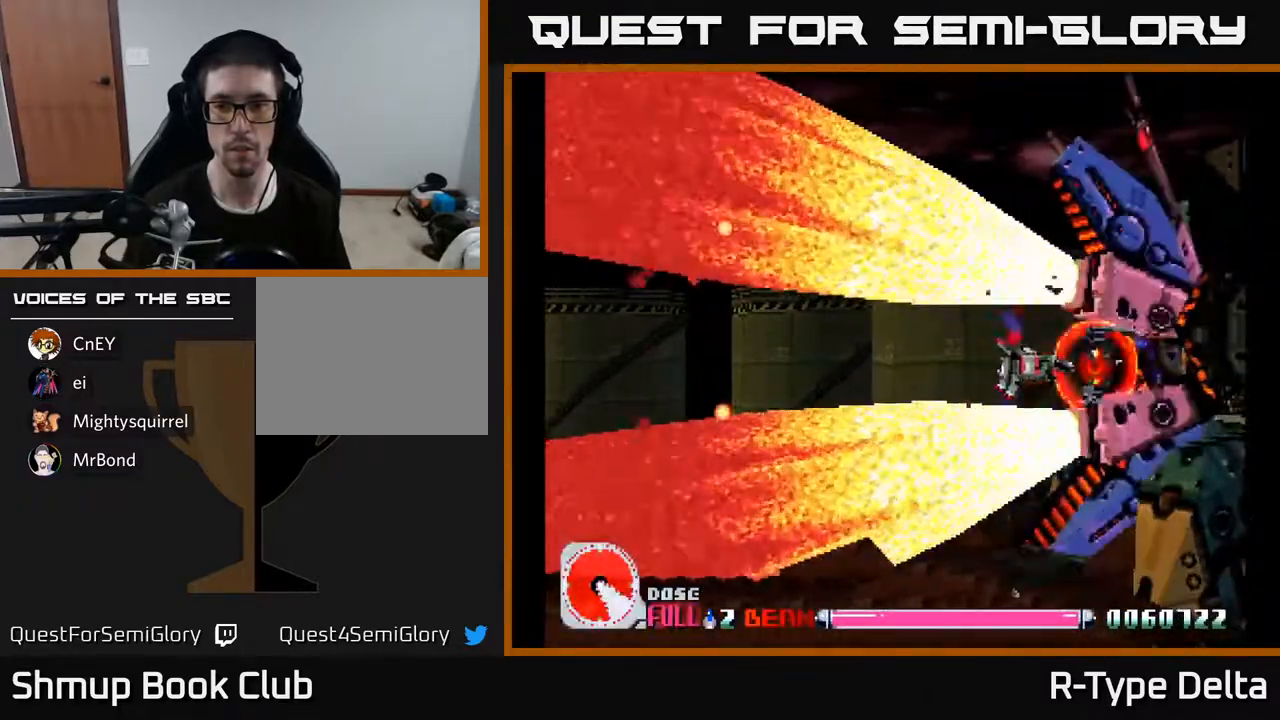
{"buttons": ["X"], "events": [[150, "DPAD_LEFT", "down"], [233, "DPAD_LEFT", "up"], [333, "DPAD_LEFT", "down"], [417, "DPAD_LEFT", "up"]]}
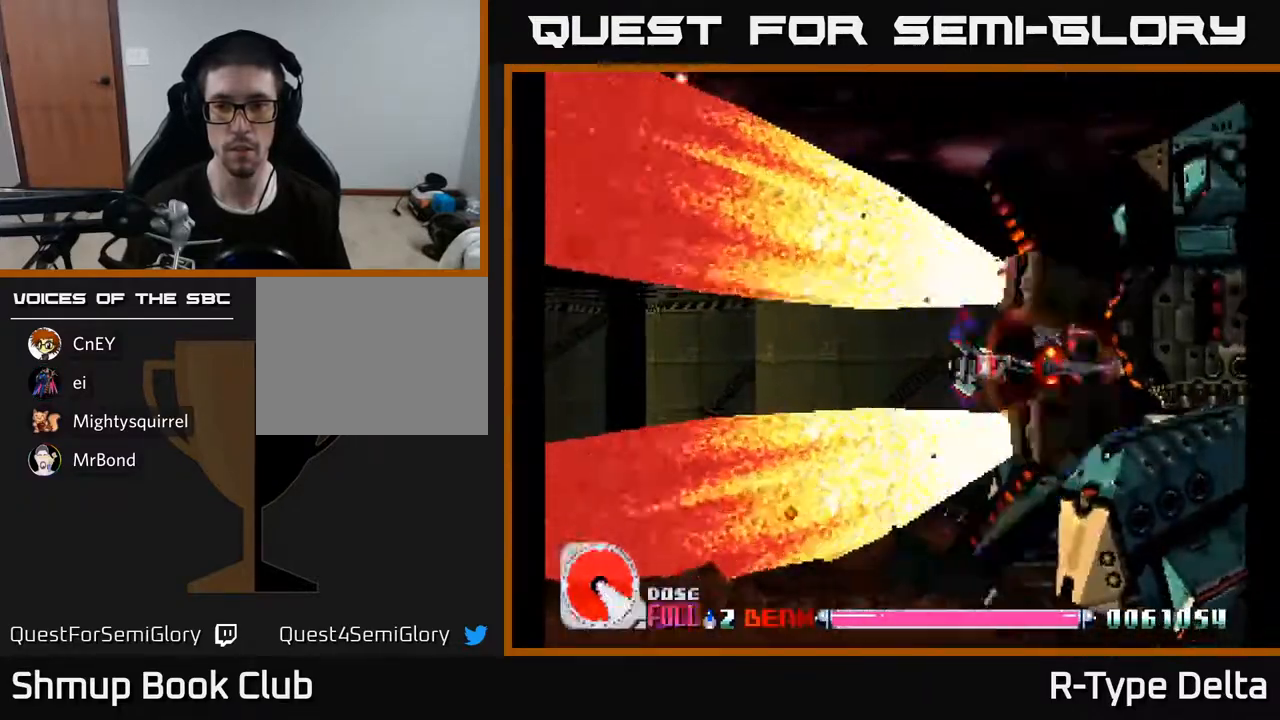
{"buttons": ["X"], "events": [[17, "DPAD_LEFT", "down"], [133, "DPAD_LEFT", "up"], [217, "DPAD_LEFT", "down"], [317, "DPAD_LEFT", "up"], [400, "DPAD_LEFT", "down"], [500, "DPAD_LEFT", "up"]]}
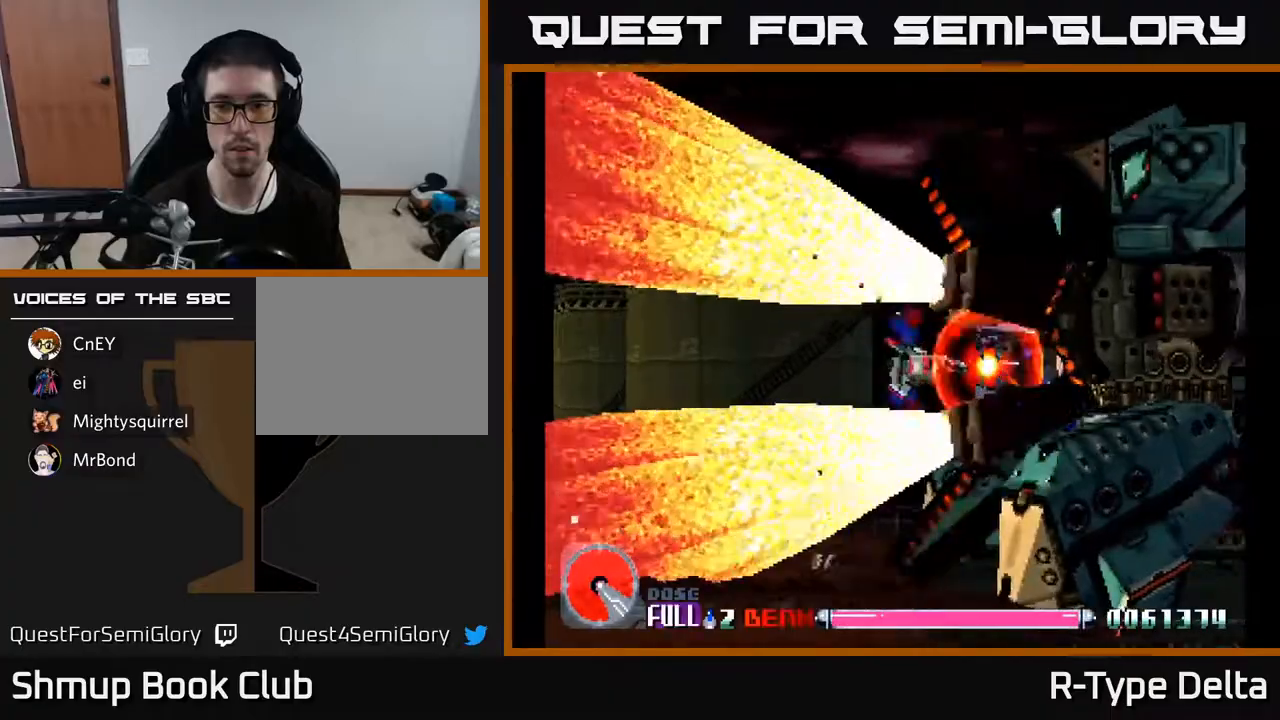
{"buttons": ["X", "DPAD_LEFT"], "events": [[83, "DPAD_LEFT", "down"], [167, "DPAD_LEFT", "up"], [283, "DPAD_LEFT", "down"], [383, "DPAD_LEFT", "up"], [467, "DPAD_LEFT", "down"]]}